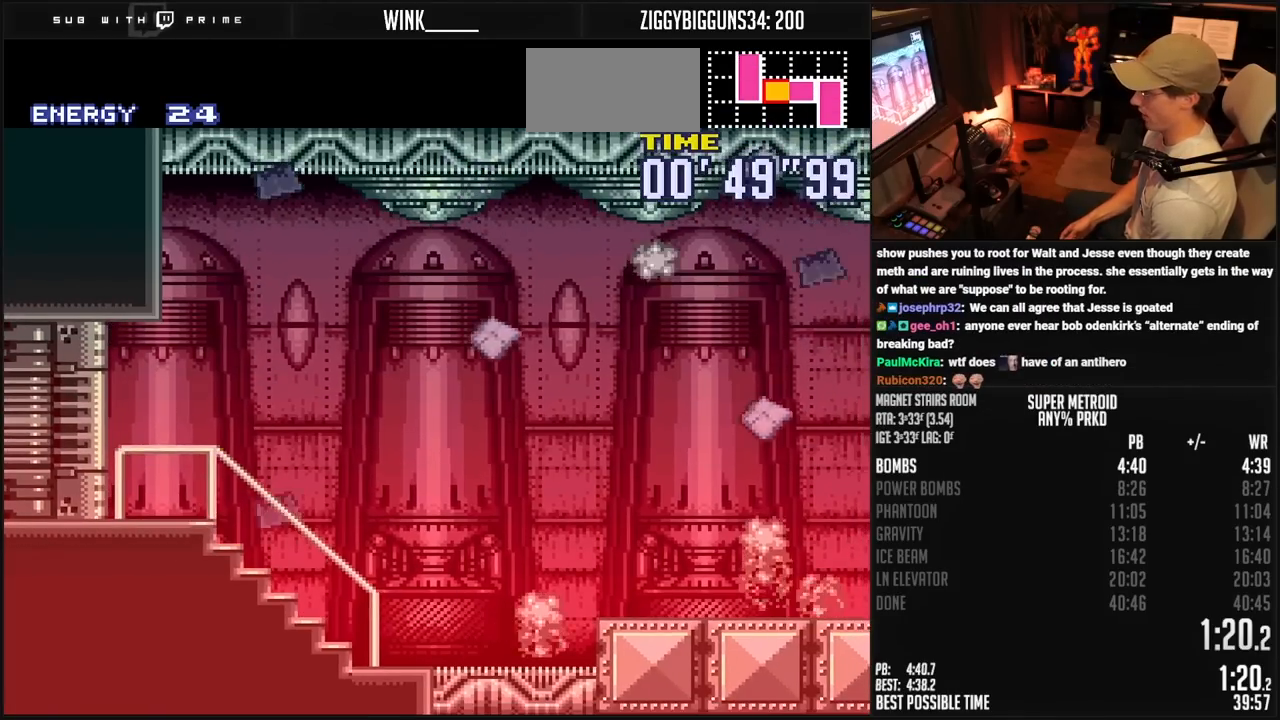
Gameplay with a controller (Nintendo layout); each line is a JSON object with the inputs held at the frame after it. "events" lists button and stick changes between this image and that frame as [ms after this image, input, new state], when the widget could be followed in between. Not read: L3 R3.
{"buttons": ["A"], "events": [[67, "A", "down"], [67, "L1", "up"], [133, "DPAD_LEFT", "up"], [333, "B", "up"]]}
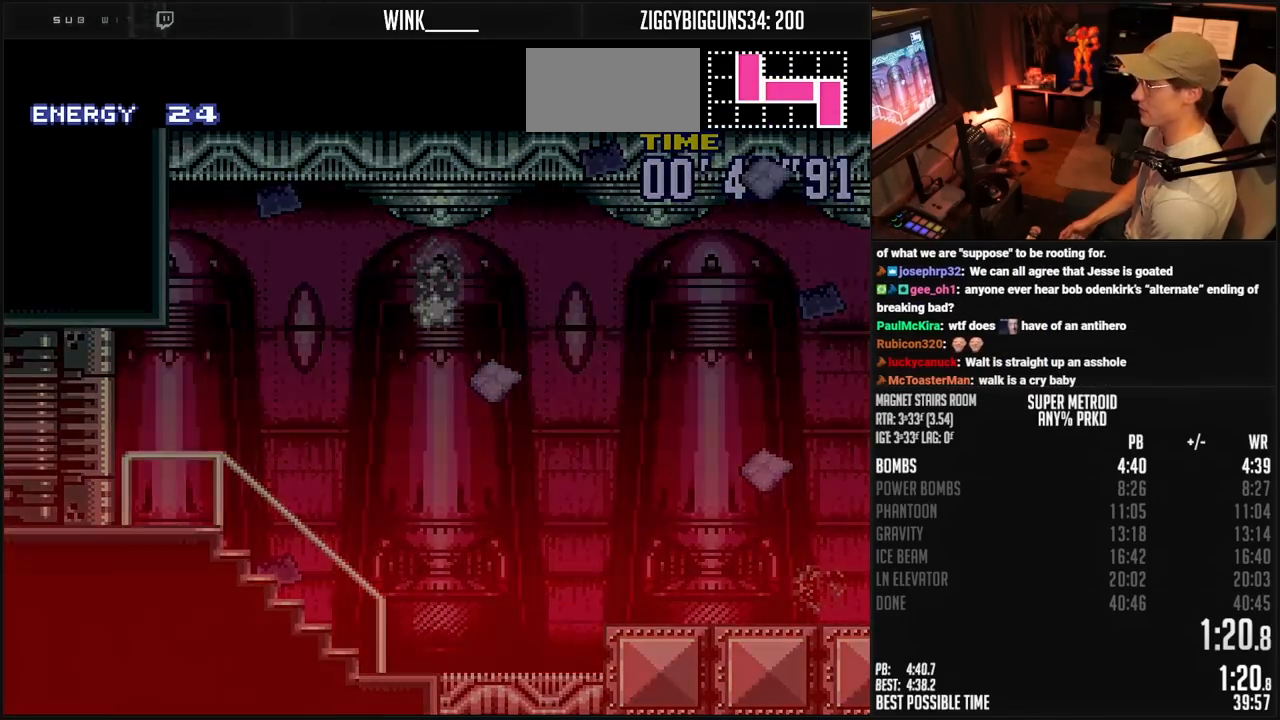
{"buttons": ["A"], "events": [[233, "A", "up"], [350, "A", "down"]]}
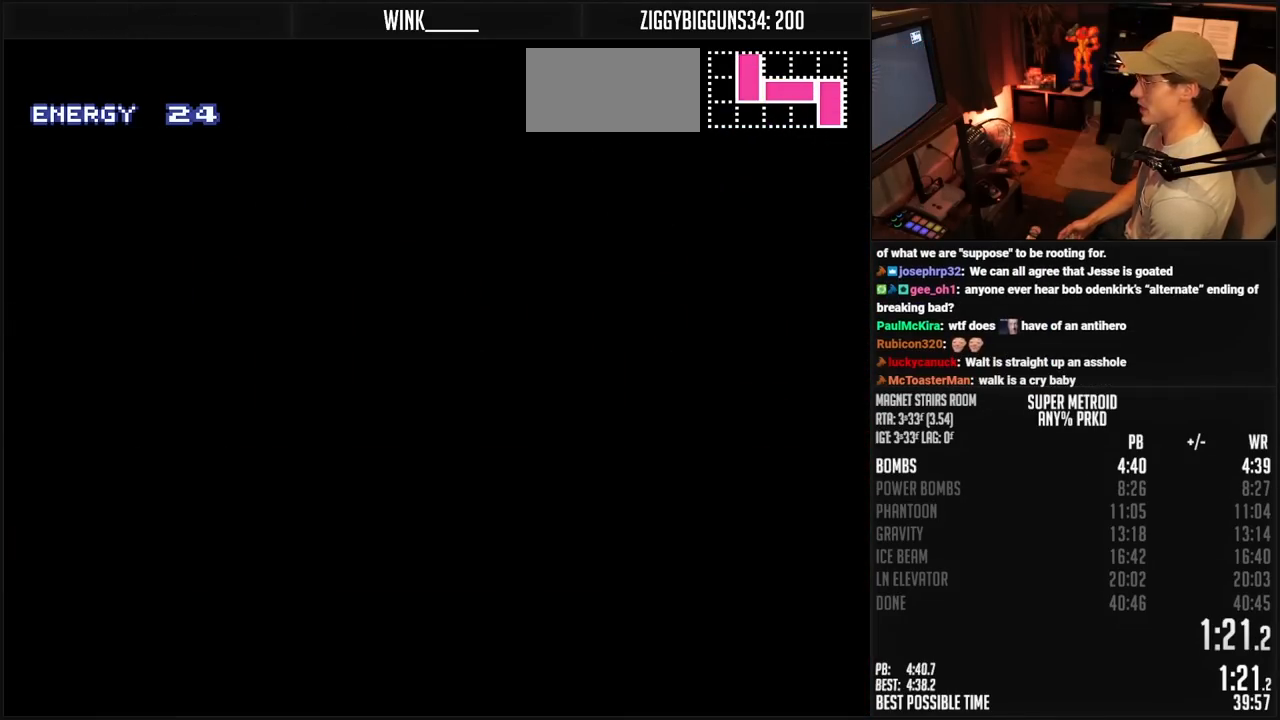
{"buttons": ["A"], "events": []}
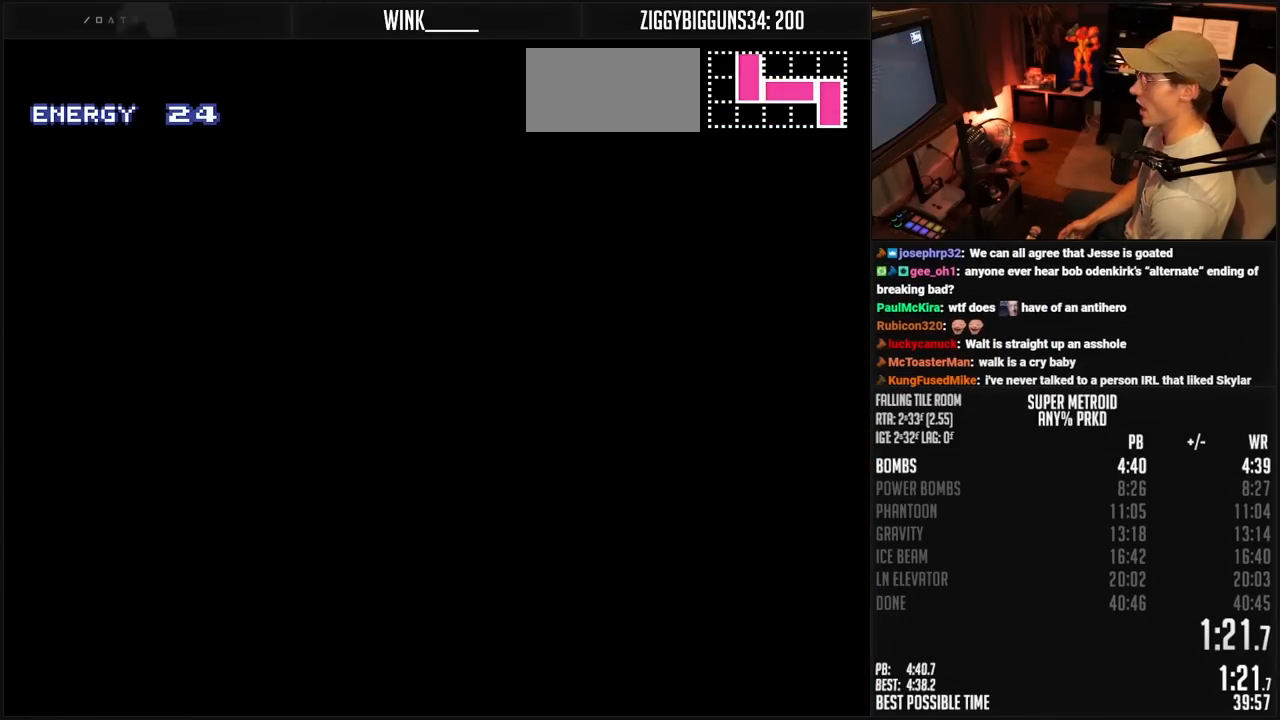
{"buttons": ["A"], "events": []}
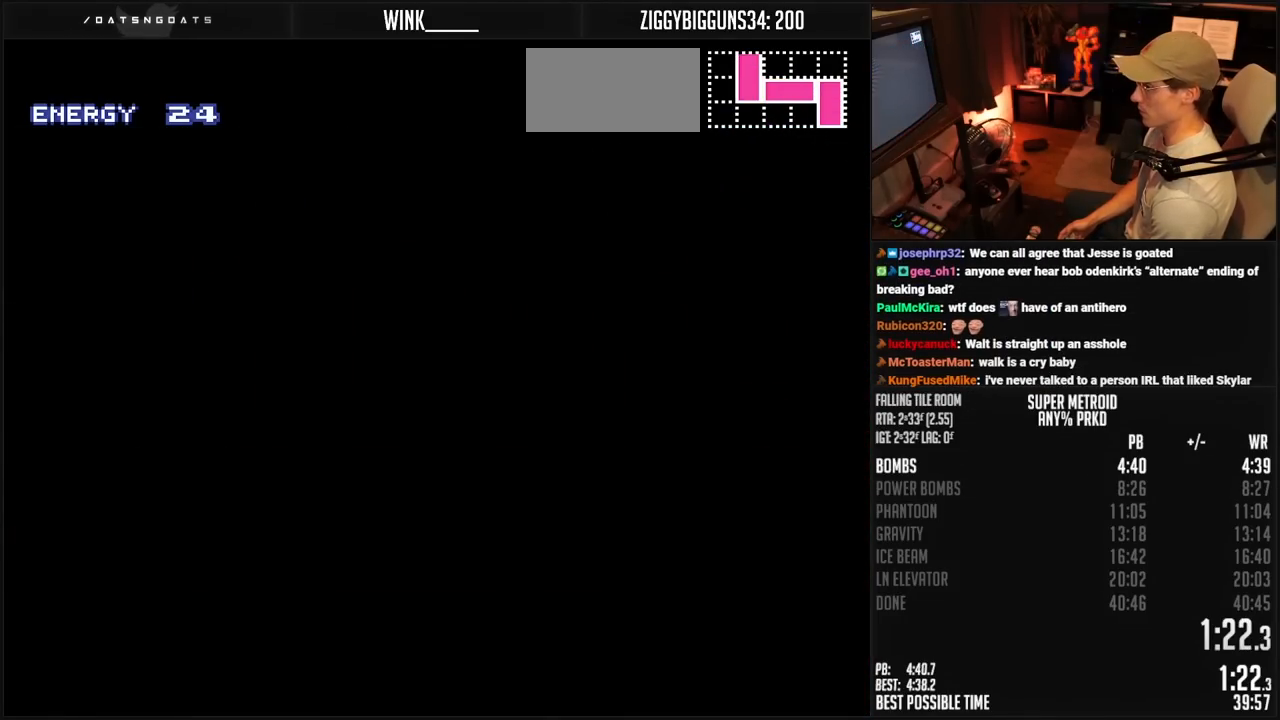
{"buttons": ["A", "DPAD_RIGHT"], "events": [[417, "DPAD_RIGHT", "down"]]}
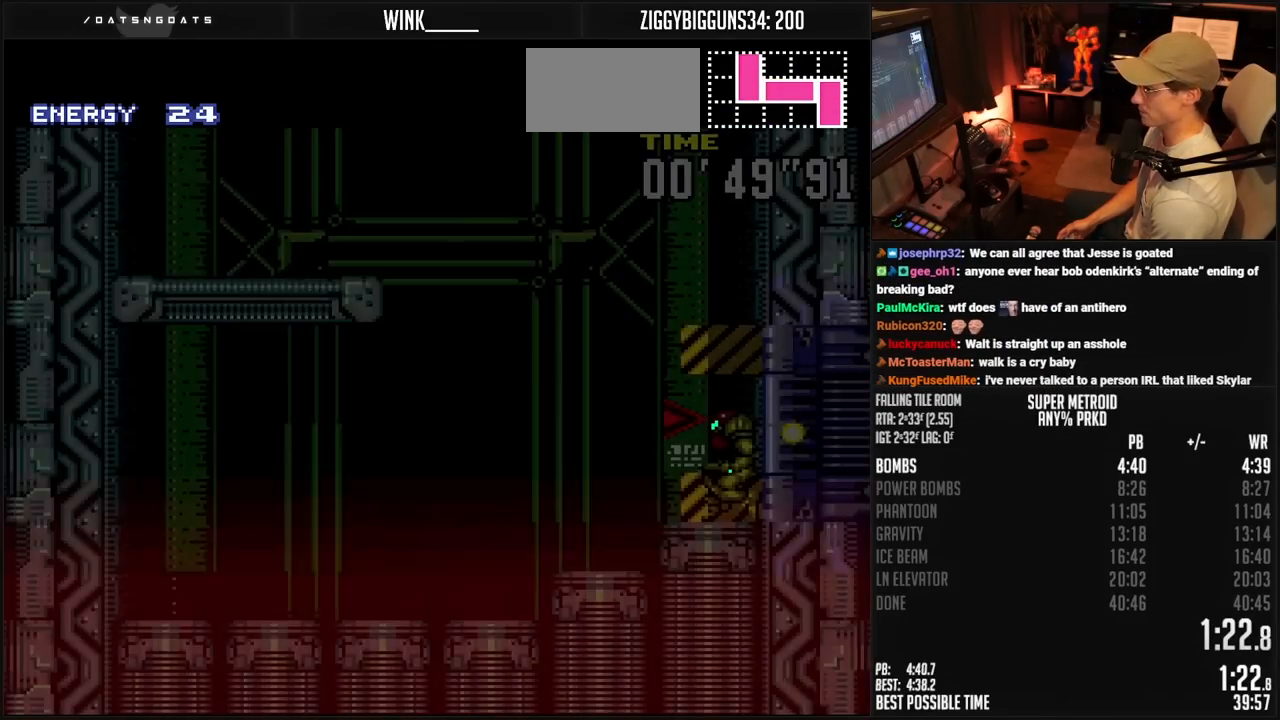
{"buttons": ["A", "DPAD_RIGHT"], "events": [[17, "DPAD_RIGHT", "up"], [100, "DPAD_RIGHT", "down"], [167, "DPAD_RIGHT", "up"], [217, "DPAD_RIGHT", "down"]]}
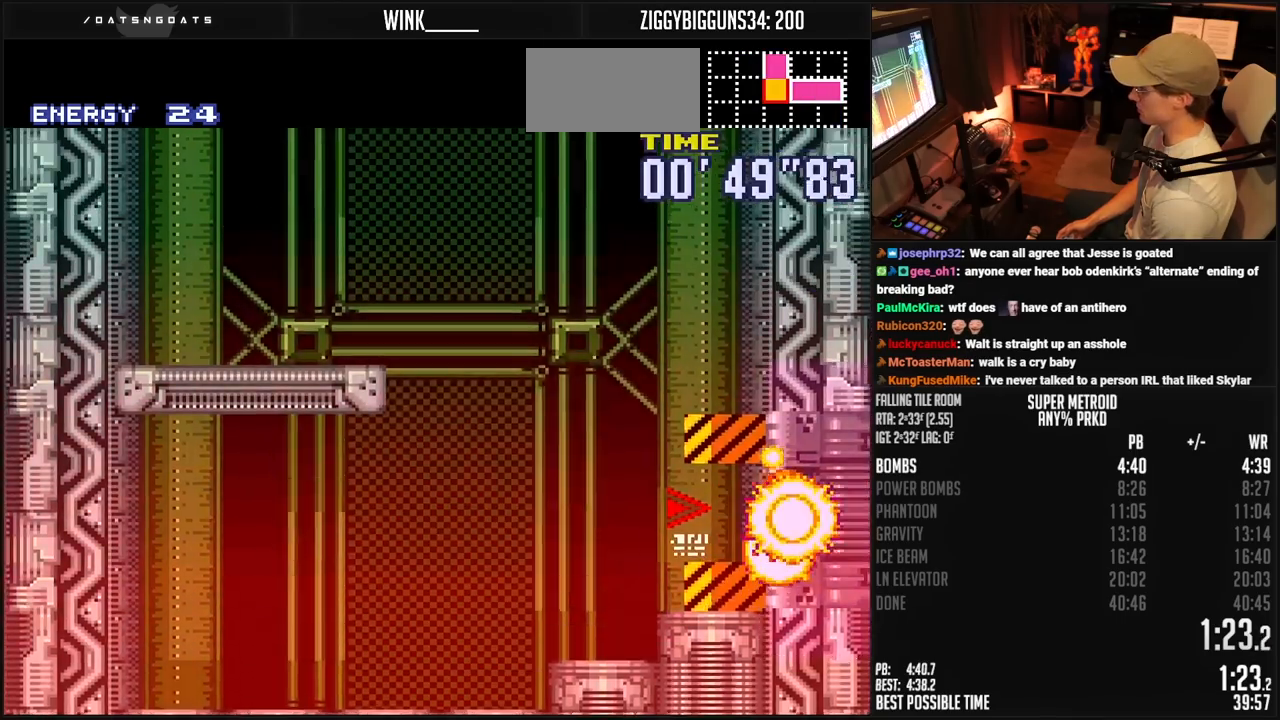
{"buttons": ["A", "DPAD_LEFT"], "events": [[167, "DPAD_RIGHT", "up"], [217, "DPAD_LEFT", "down"], [250, "A", "up"], [283, "A", "down"]]}
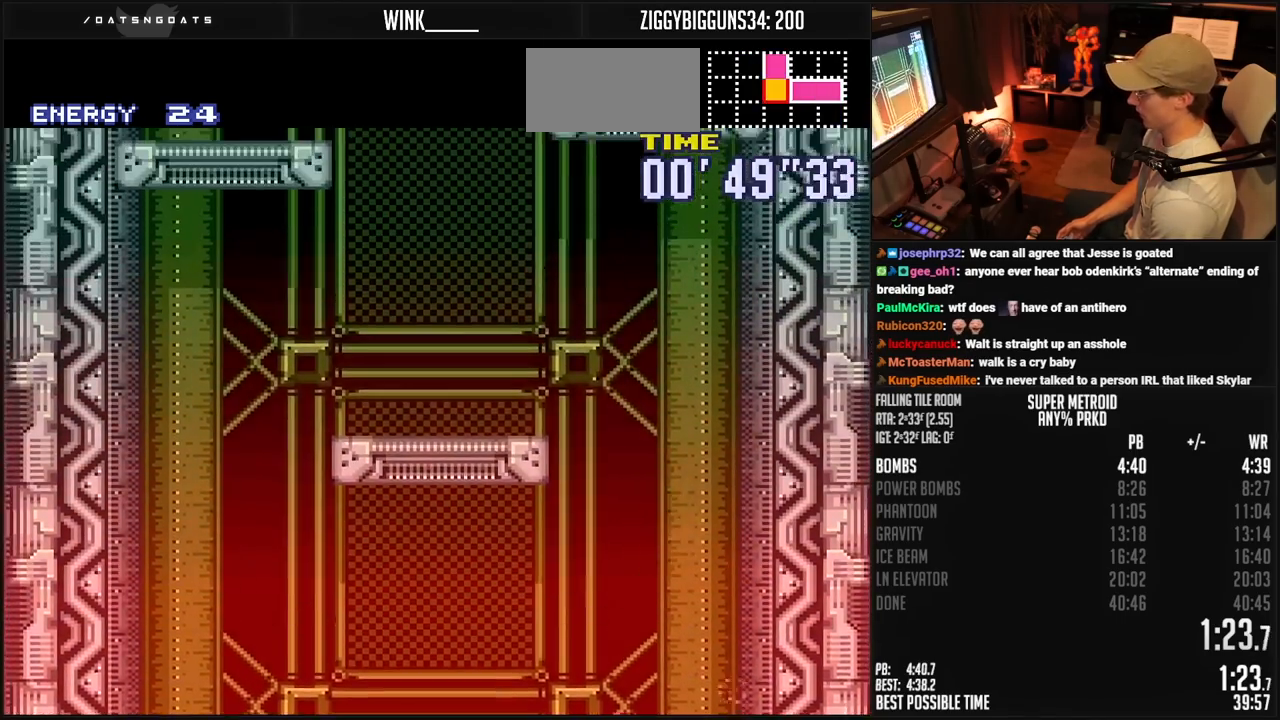
{"buttons": ["A", "DPAD_LEFT"], "events": [[300, "A", "up"], [400, "L1", "down"], [450, "L1", "up"], [467, "A", "down"]]}
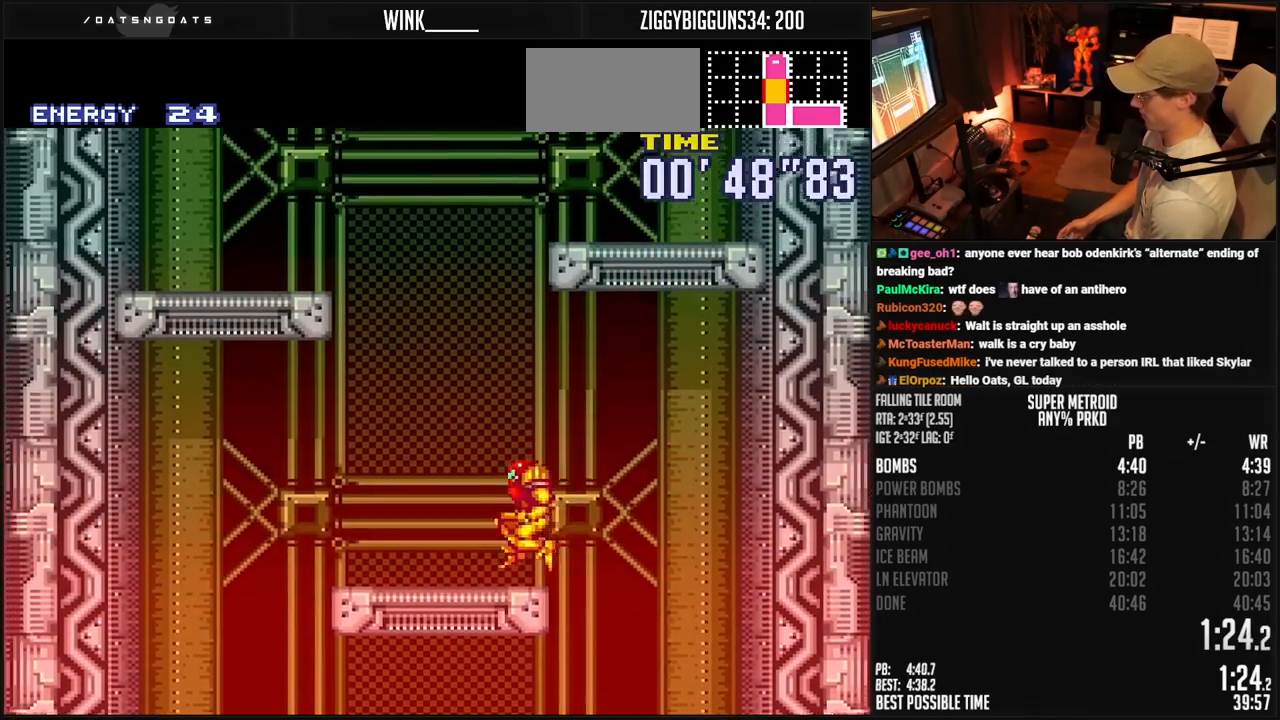
{"buttons": ["A", "DPAD_RIGHT"], "events": [[83, "DPAD_LEFT", "up"], [100, "DPAD_RIGHT", "down"]]}
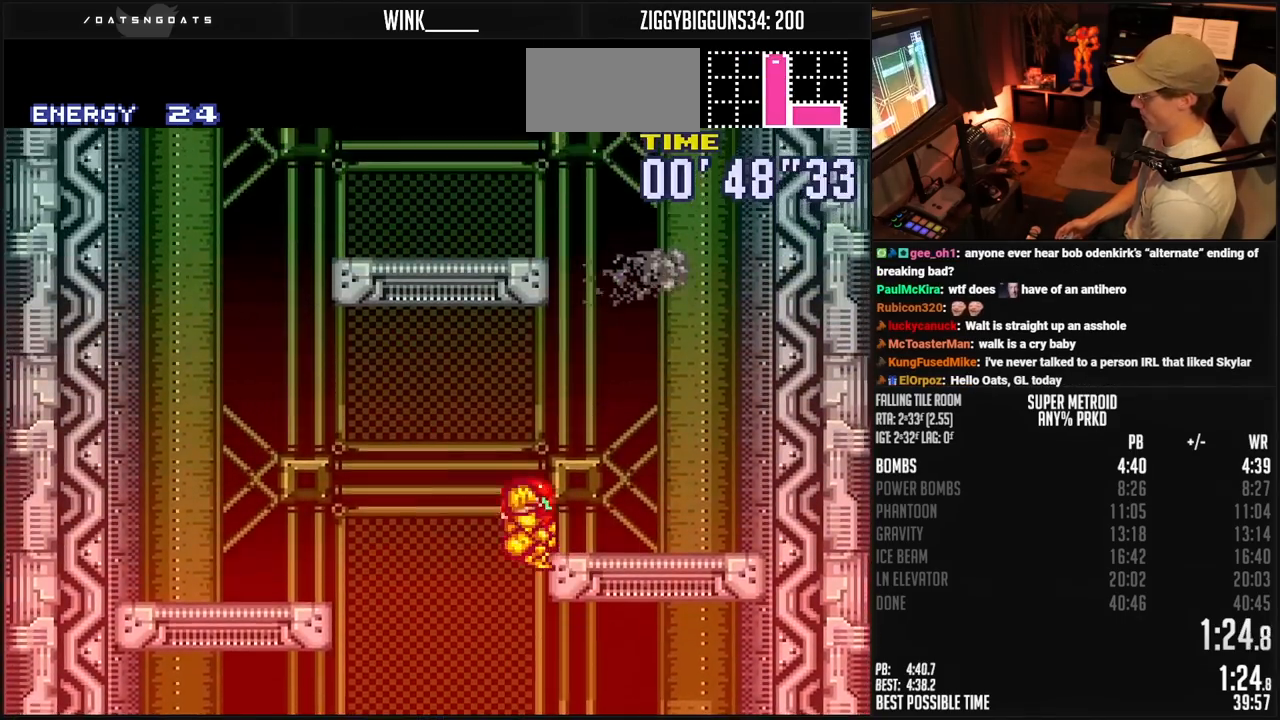
{"buttons": ["A", "DPAD_LEFT"], "events": [[33, "A", "up"], [50, "L1", "down"], [117, "A", "down"], [133, "L1", "up"], [233, "DPAD_RIGHT", "up"], [267, "DPAD_LEFT", "down"]]}
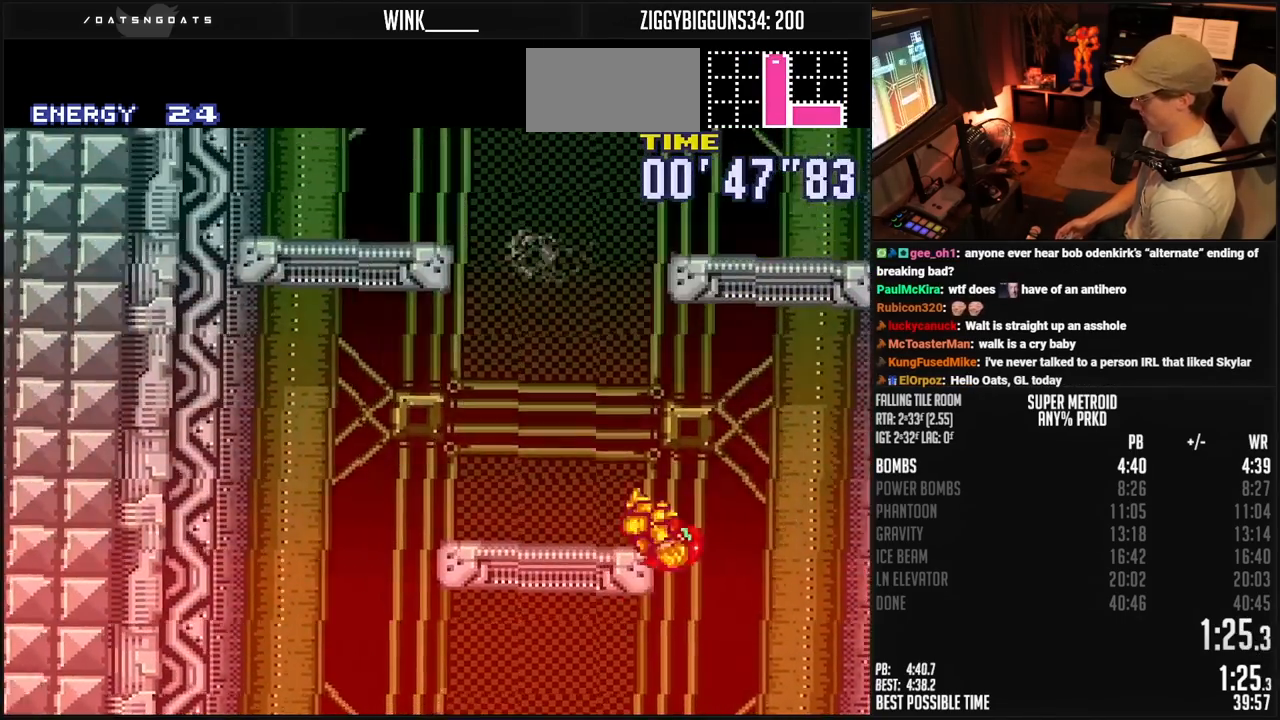
{"buttons": ["A", "DPAD_RIGHT"], "events": [[67, "A", "up"], [67, "L1", "down"], [167, "L1", "up"], [183, "A", "down"], [250, "DPAD_LEFT", "up"], [283, "DPAD_RIGHT", "down"]]}
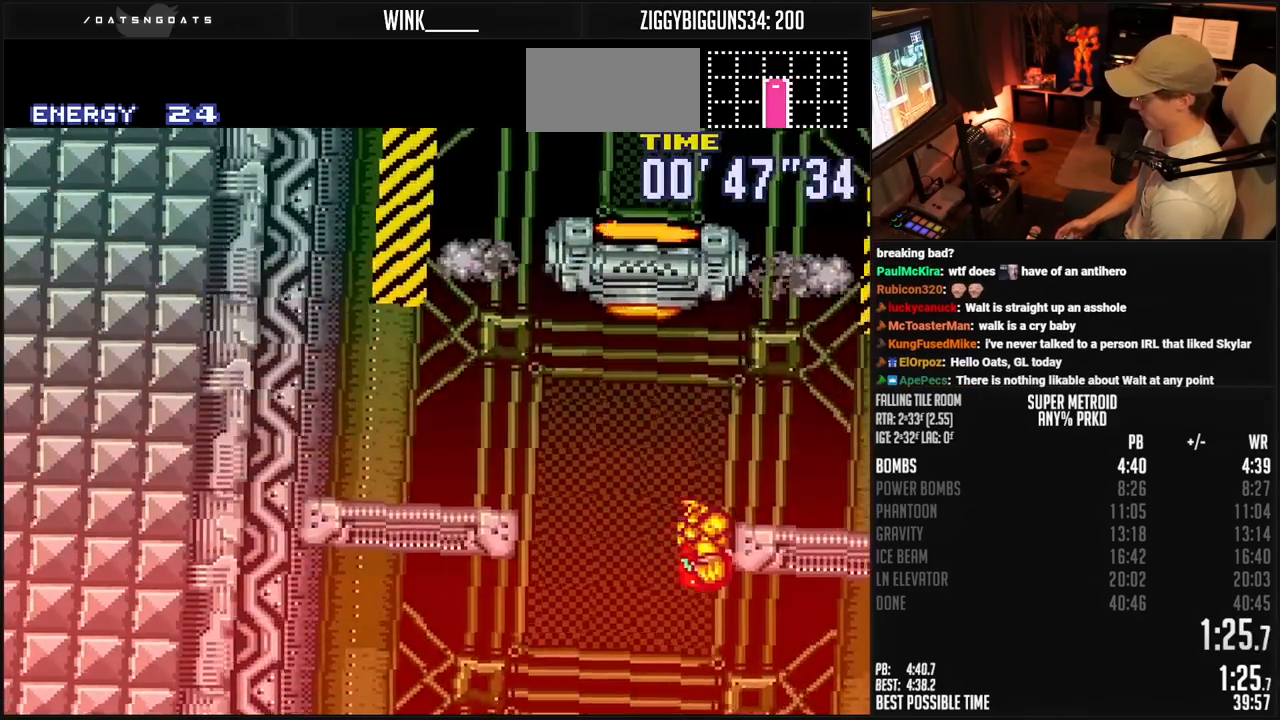
{"buttons": ["A", "DPAD_LEFT"], "events": [[117, "A", "up"], [150, "L1", "down"], [233, "A", "down"], [250, "L1", "up"], [317, "DPAD_RIGHT", "up"], [350, "DPAD_LEFT", "down"]]}
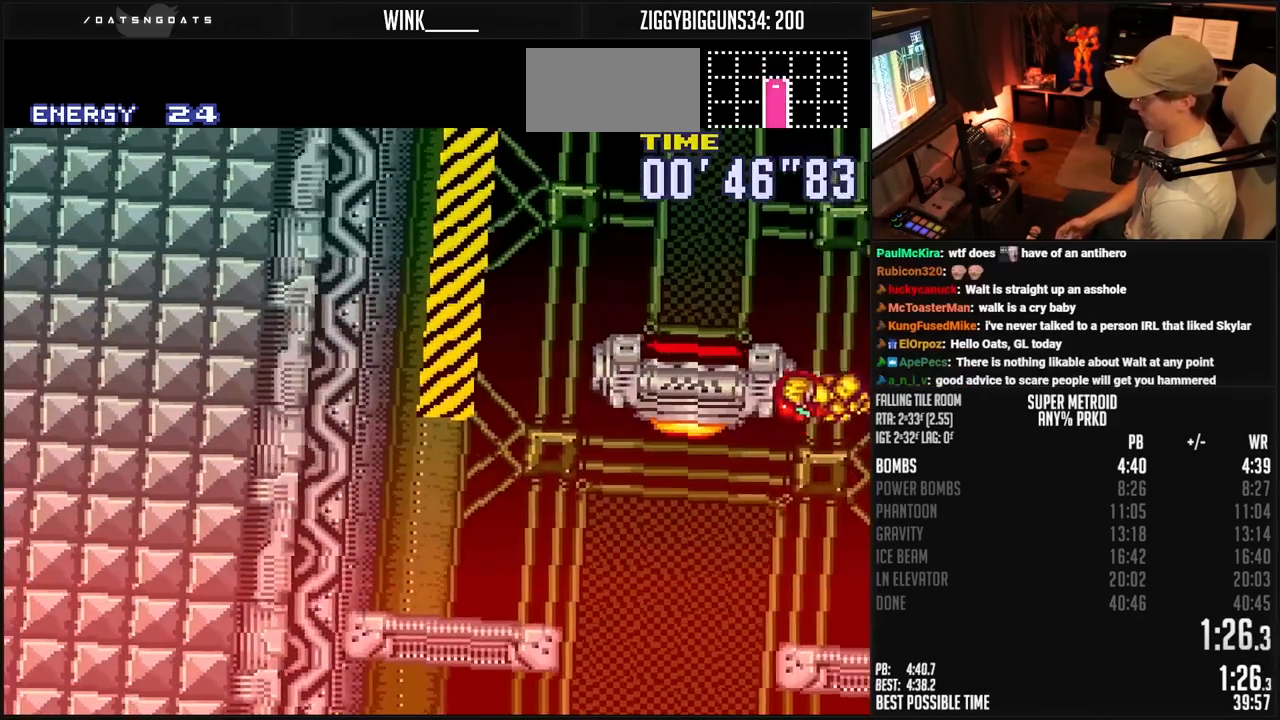
{"buttons": ["B", "L1", "DPAD_LEFT"], "events": [[183, "A", "up"], [183, "L1", "down"], [267, "B", "down"], [267, "L1", "up"], [267, "R1", "down"], [283, "L1", "down"], [333, "R1", "up"], [417, "L1", "up"], [500, "L1", "down"]]}
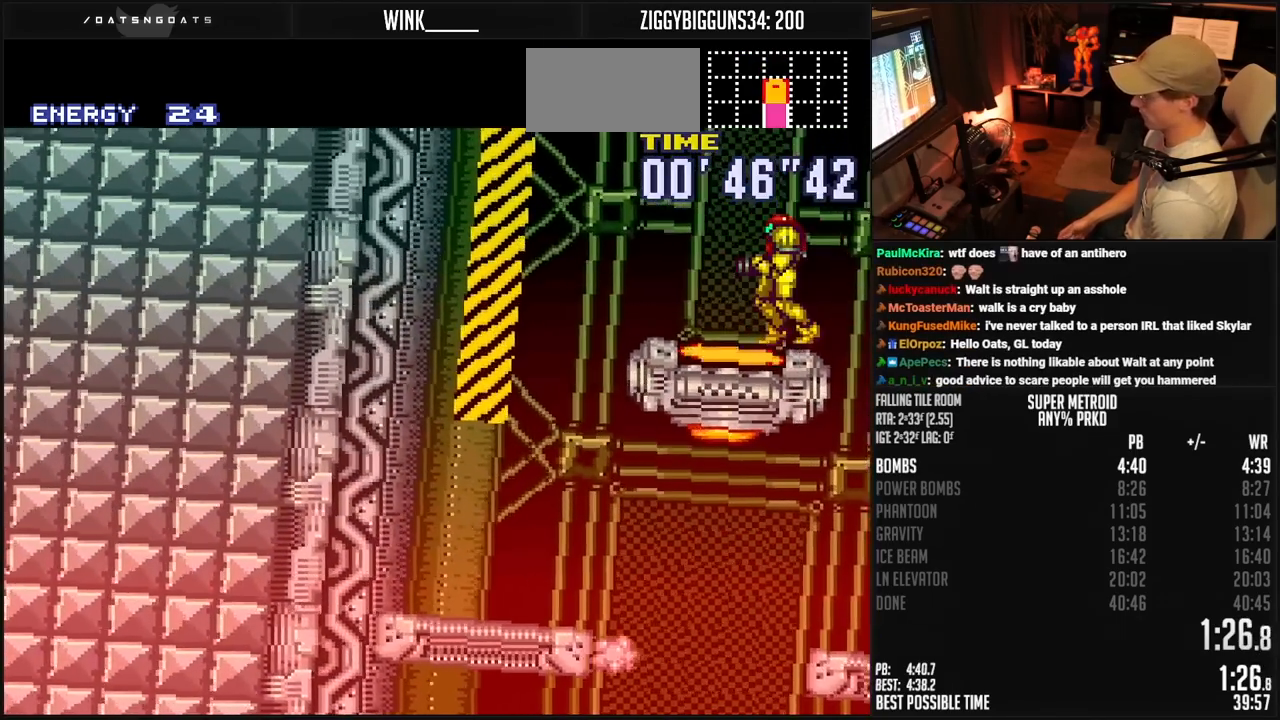
{"buttons": ["DPAD_LEFT"], "events": [[33, "L1", "up"], [67, "R1", "down"], [117, "R1", "up"], [183, "L1", "down"], [200, "R1", "down"], [233, "L1", "up"], [233, "R1", "up"], [283, "L1", "down"], [333, "L1", "up"], [383, "L1", "down"], [433, "B", "up"], [433, "L1", "up"]]}
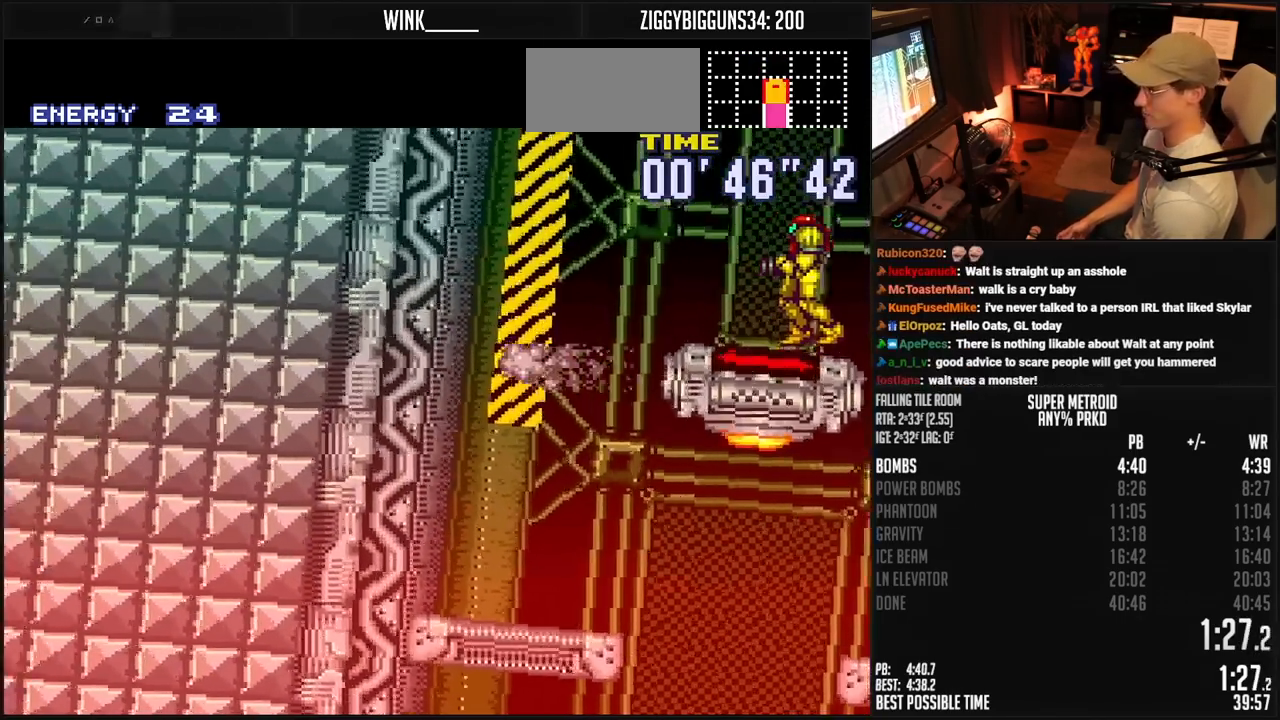
{"buttons": [], "events": [[33, "L1", "down"], [50, "L1", "up"], [200, "DPAD_LEFT", "up"]]}